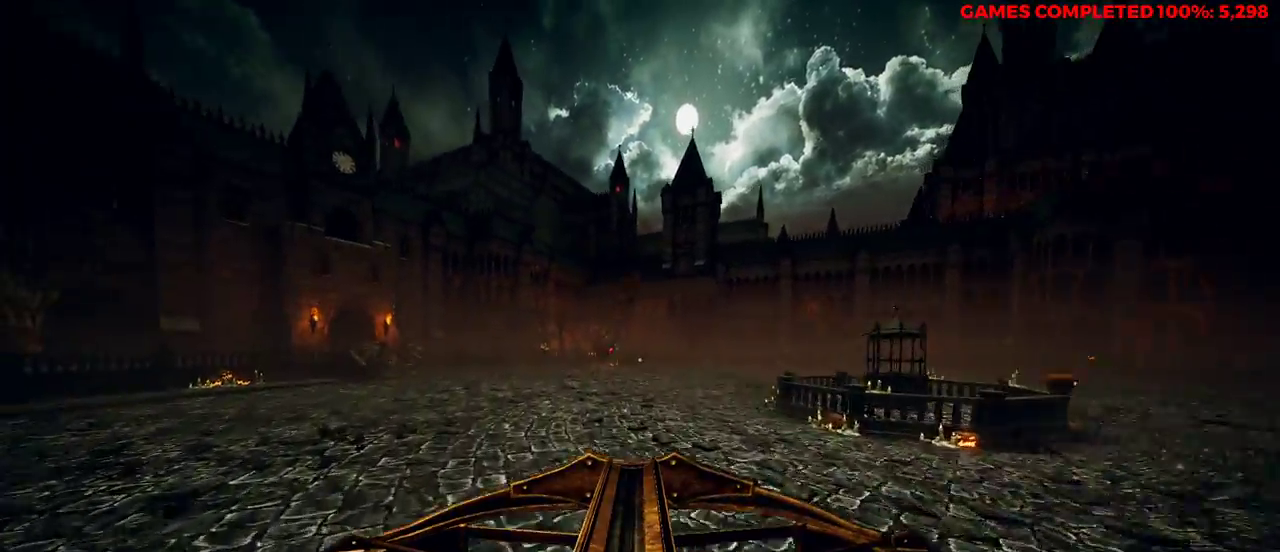
Gameplay with keyboard and mouse; each line is a JSON object with the keys and mouse buttons held at the frame after it. "events" lists presses ("down") and releases ("up") of "1", "2", "3", "4", "5", "a", "alt", "c", "ctrl", "d", "e", "f", "q", "r", "s", "shift", "space", "tab", "v", "w", "x", "z", "mouse_left", "mouse_middle", "mouse_right", "mouse_wheel_up" and "mouse_wheel_down" between this image and that frame as [ms after this image, input, new state], when the widget could be followed in between. "mouse_left", "mouse_middle", "mouse_right", "mouse_wheel_up", "mouse_wheel_down" = the "left", "middle", "right", "wheel_up", "wheel_down" buttons of the "mouse" list. No other keys are recorded. Not read: mouse_move.
{"keys": ["w"], "mouse": ["left", "right"], "events": [[333, "mouse_left", "down"]]}
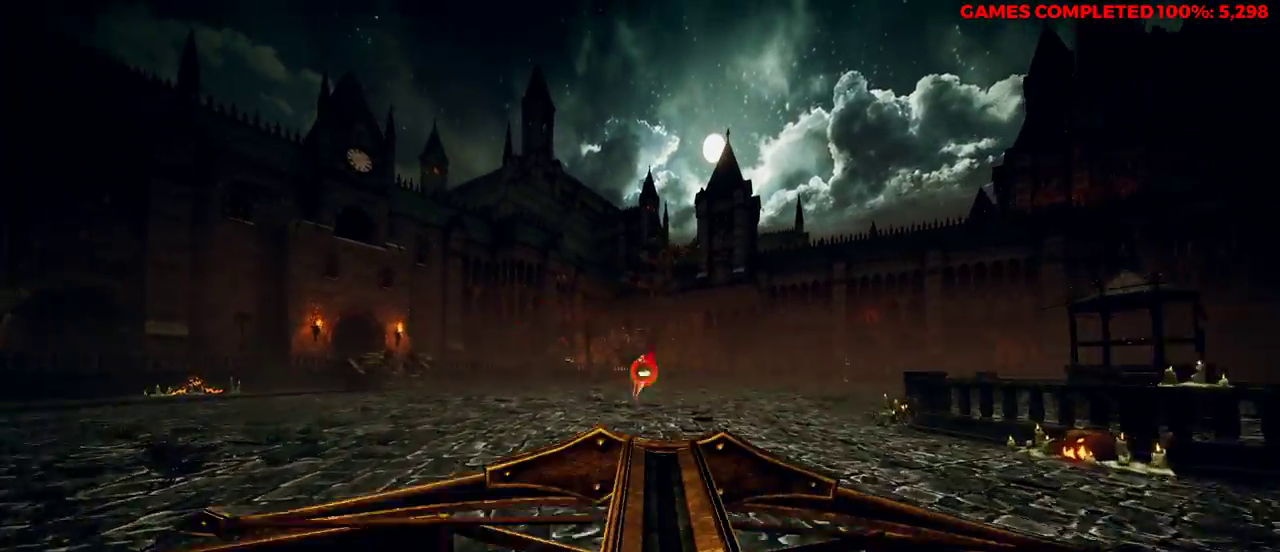
{"keys": ["d"], "mouse": ["right"], "events": [[50, "mouse_left", "up"], [100, "d", "down"], [100, "w", "up"]]}
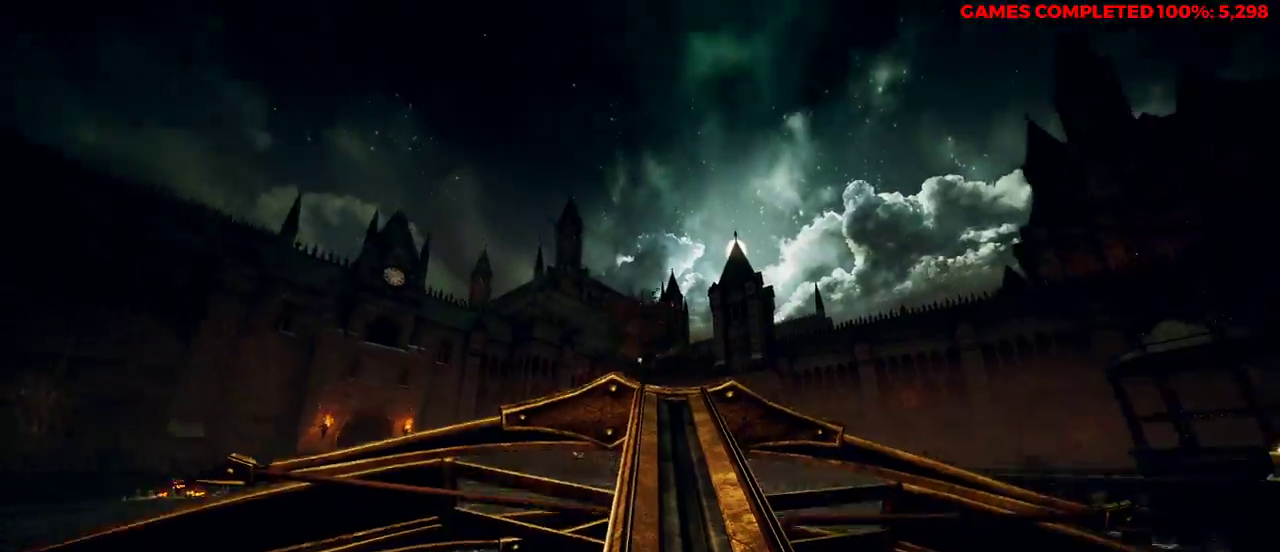
{"keys": ["d", "s"], "mouse": ["left", "right"], "events": [[17, "mouse_left", "down"], [17, "s", "down"], [283, "mouse_left", "up"], [467, "mouse_left", "down"]]}
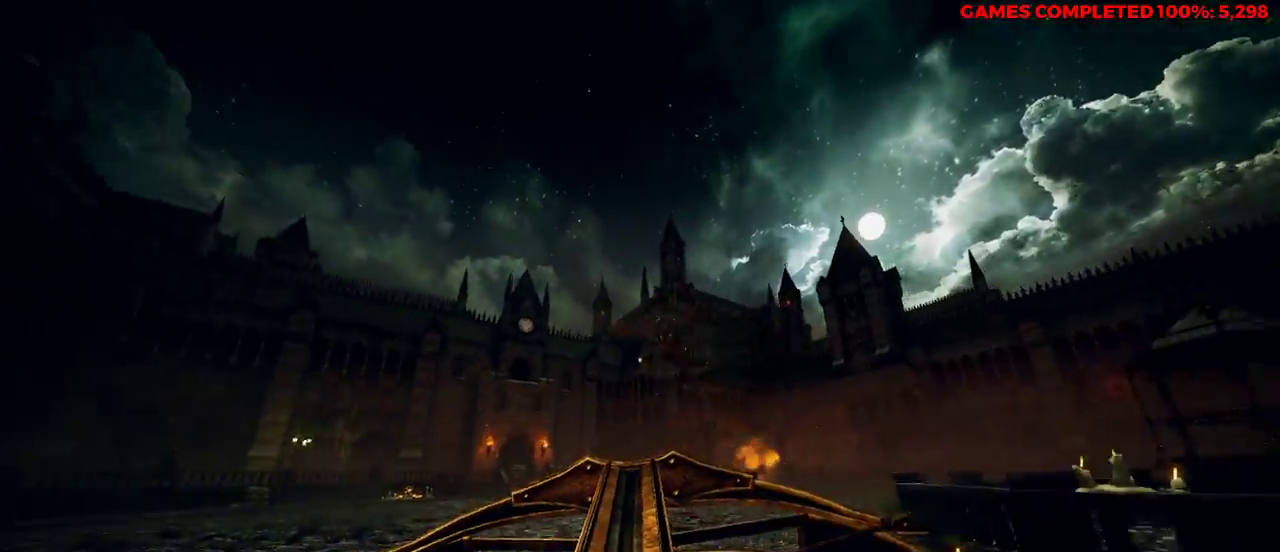
{"keys": ["d", "s"], "mouse": ["right"], "events": [[67, "mouse_left", "up"], [150, "mouse_left", "down"], [283, "mouse_left", "up"]]}
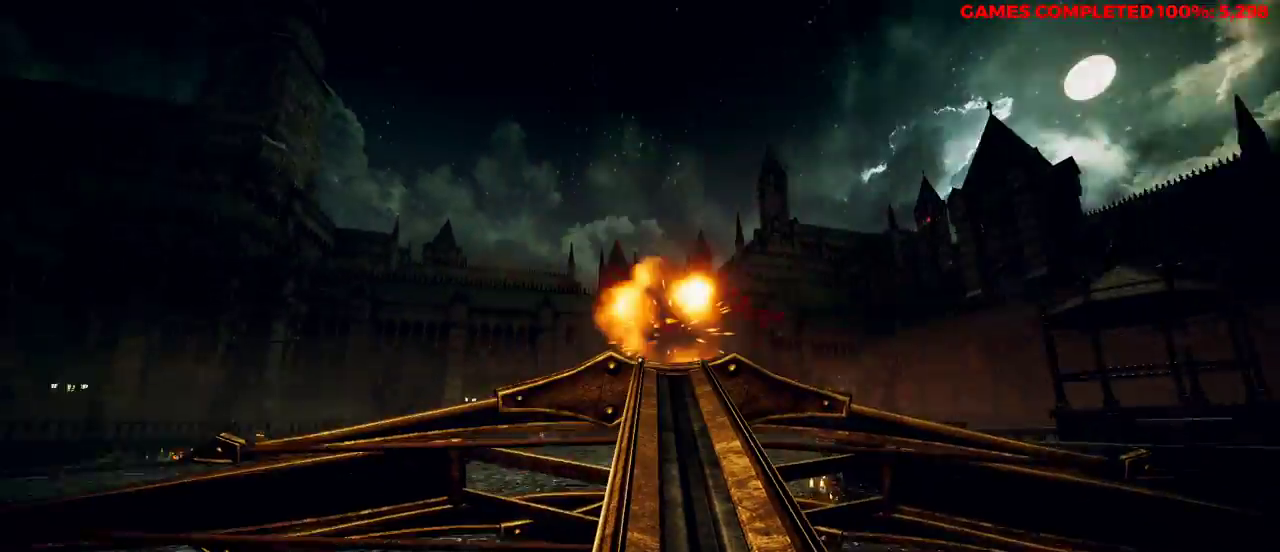
{"keys": ["d"], "mouse": [], "events": [[333, "s", "up"], [500, "mouse_right", "up"]]}
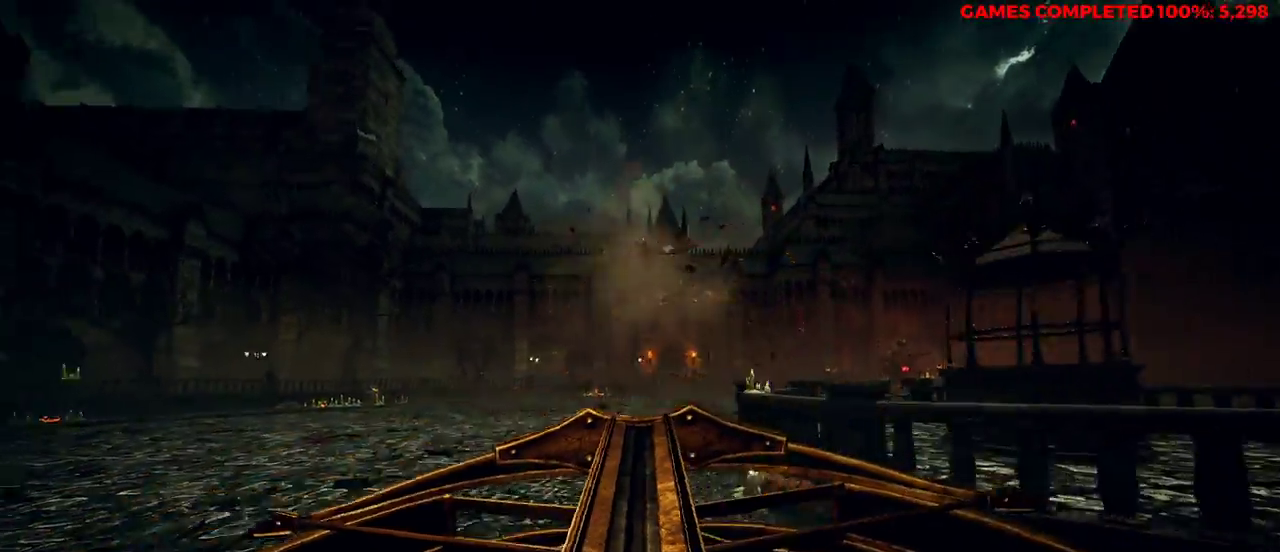
{"keys": ["d", "s"], "mouse": ["right"], "events": [[117, "w", "down"], [300, "w", "up"], [483, "mouse_right", "down"], [483, "s", "down"]]}
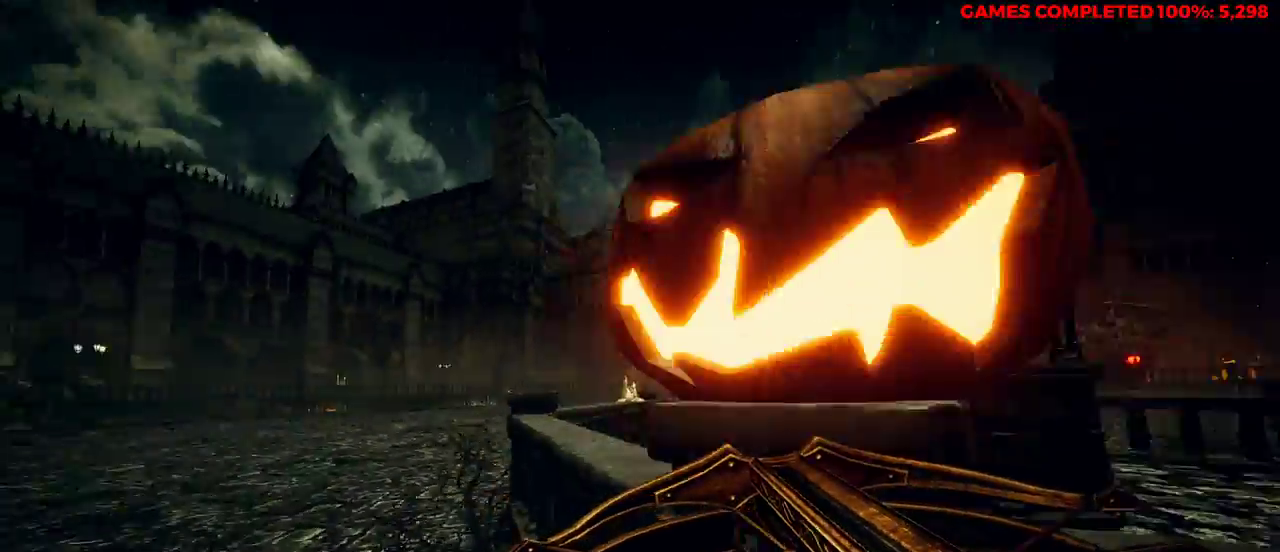
{"keys": ["d", "s"], "mouse": ["left", "right"], "events": [[117, "space", "down"], [300, "space", "up"], [483, "mouse_left", "down"]]}
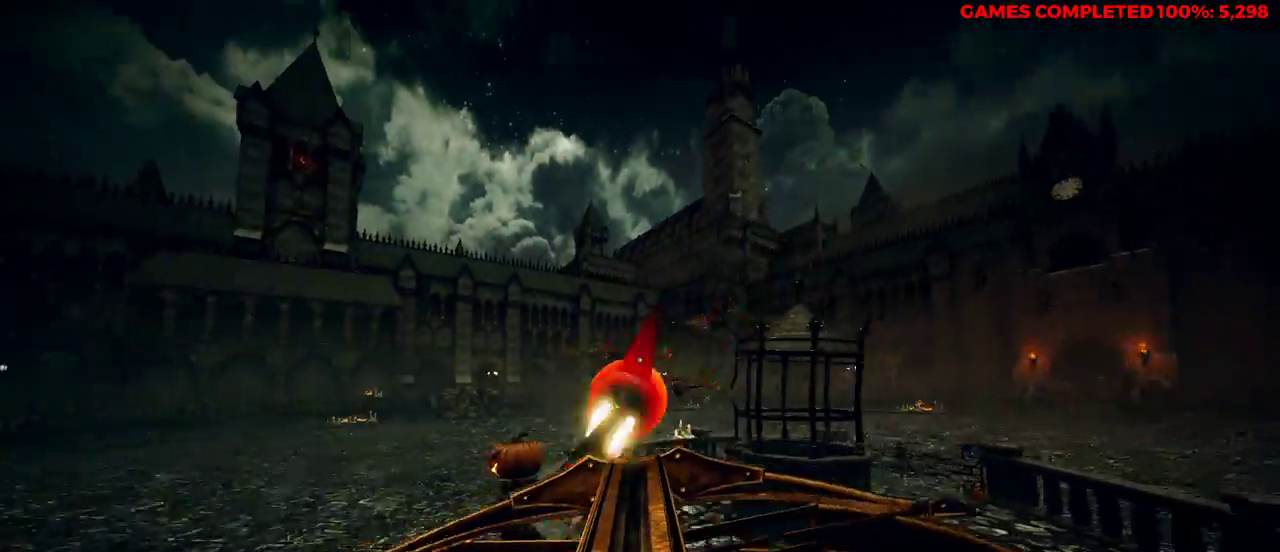
{"keys": ["d", "w"], "mouse": [], "events": [[167, "mouse_left", "up"], [200, "s", "up"], [250, "mouse_right", "up"], [350, "w", "down"]]}
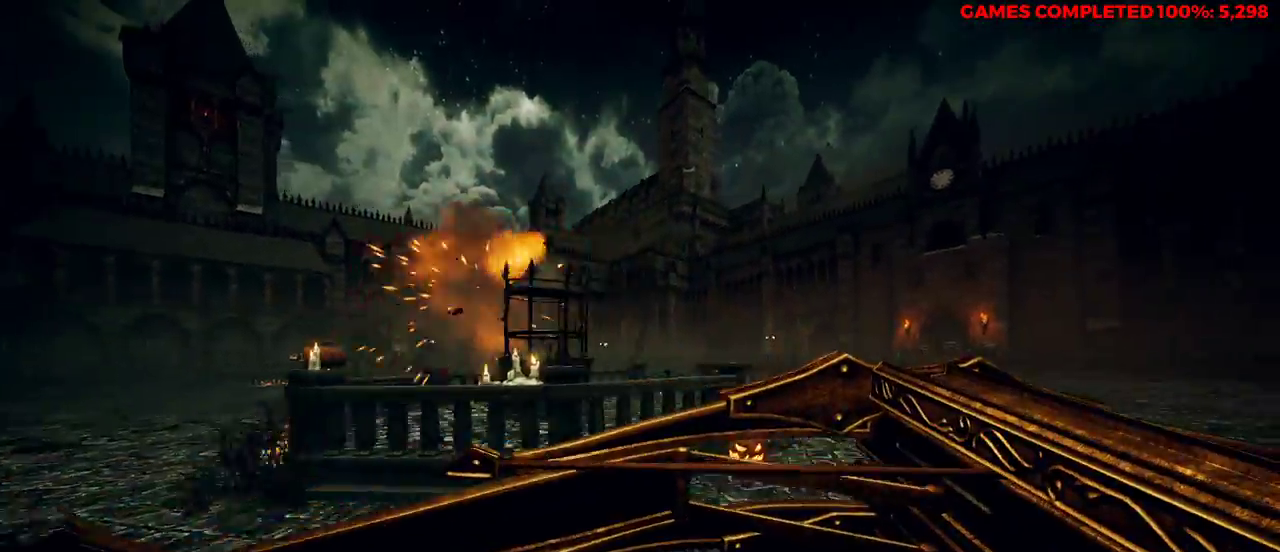
{"keys": ["w"], "mouse": ["right"], "events": [[200, "space", "down"], [300, "d", "up"], [350, "space", "up"], [400, "mouse_right", "down"]]}
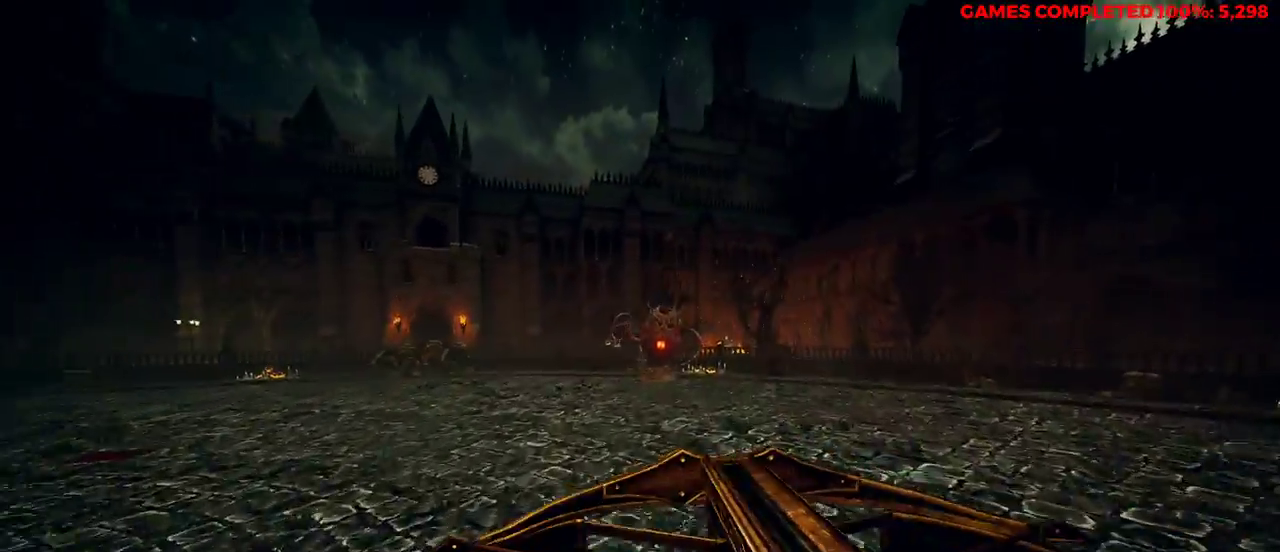
{"keys": ["a", "w"], "mouse": ["left", "right"], "events": [[400, "a", "down"], [400, "mouse_left", "down"]]}
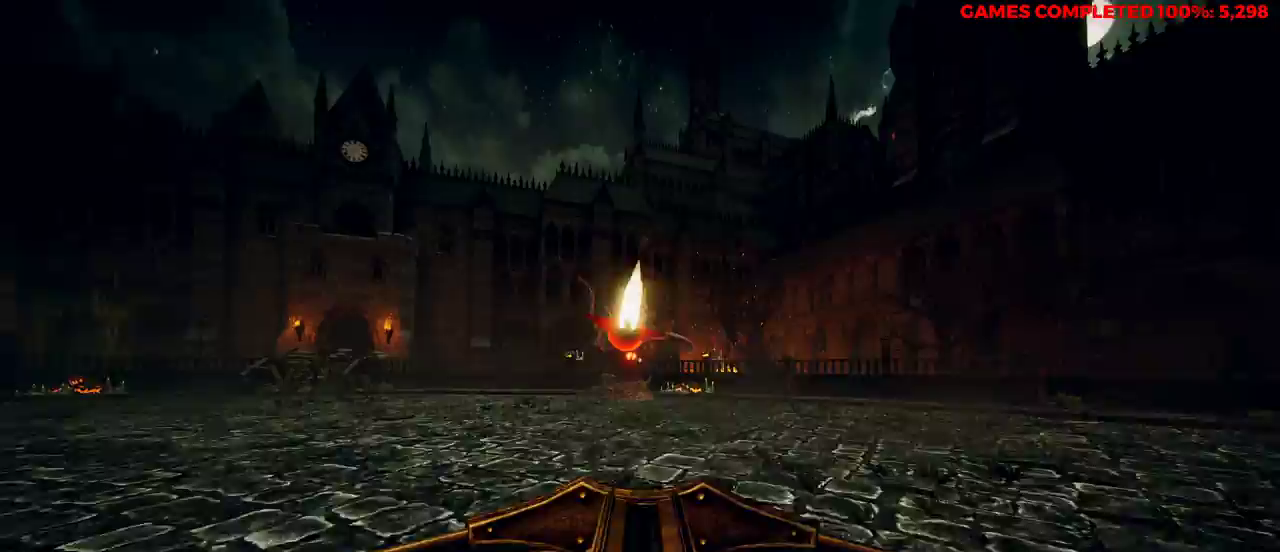
{"keys": ["a", "w"], "mouse": [], "events": [[83, "mouse_left", "up"], [117, "space", "down"], [167, "mouse_right", "up"], [300, "space", "up"]]}
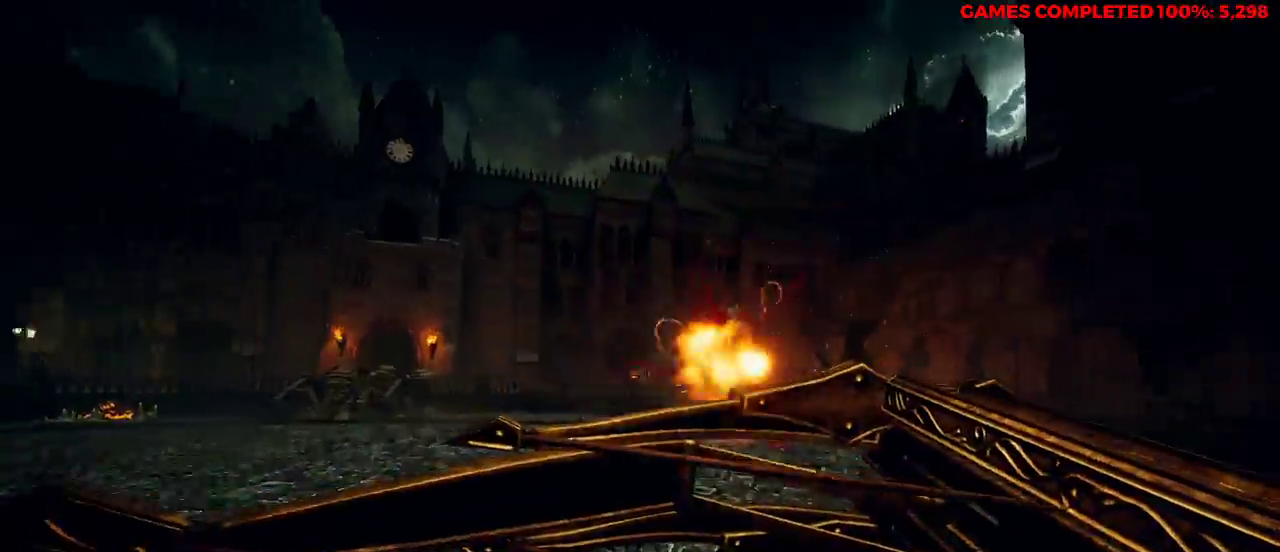
{"keys": ["a", "w"], "mouse": [], "events": []}
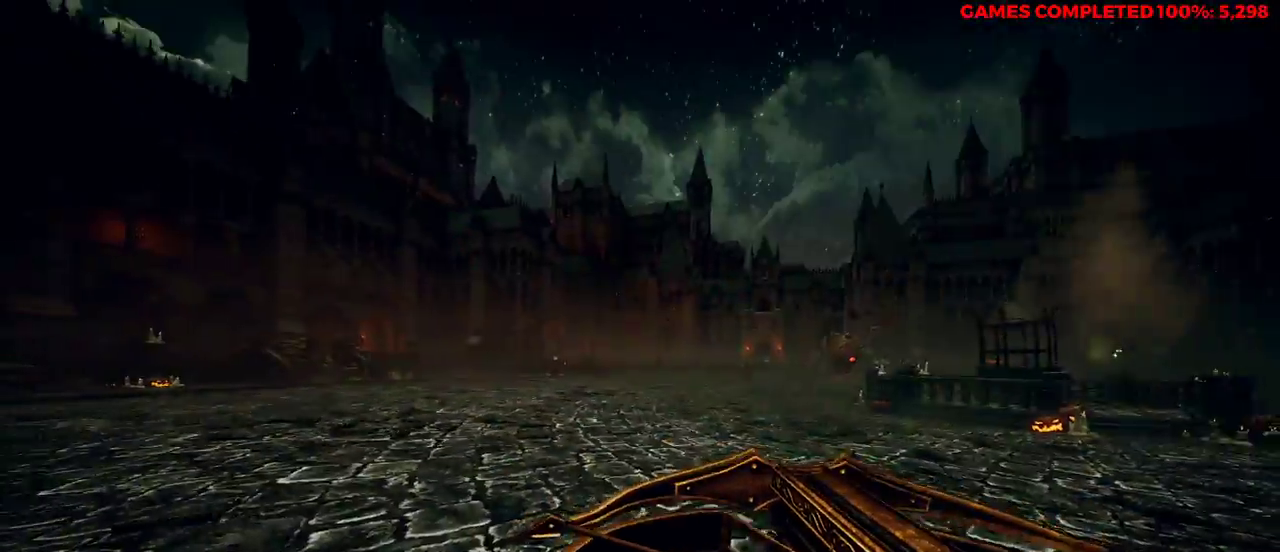
{"keys": ["a", "w"], "mouse": [], "events": [[167, "space", "down"], [317, "space", "up"]]}
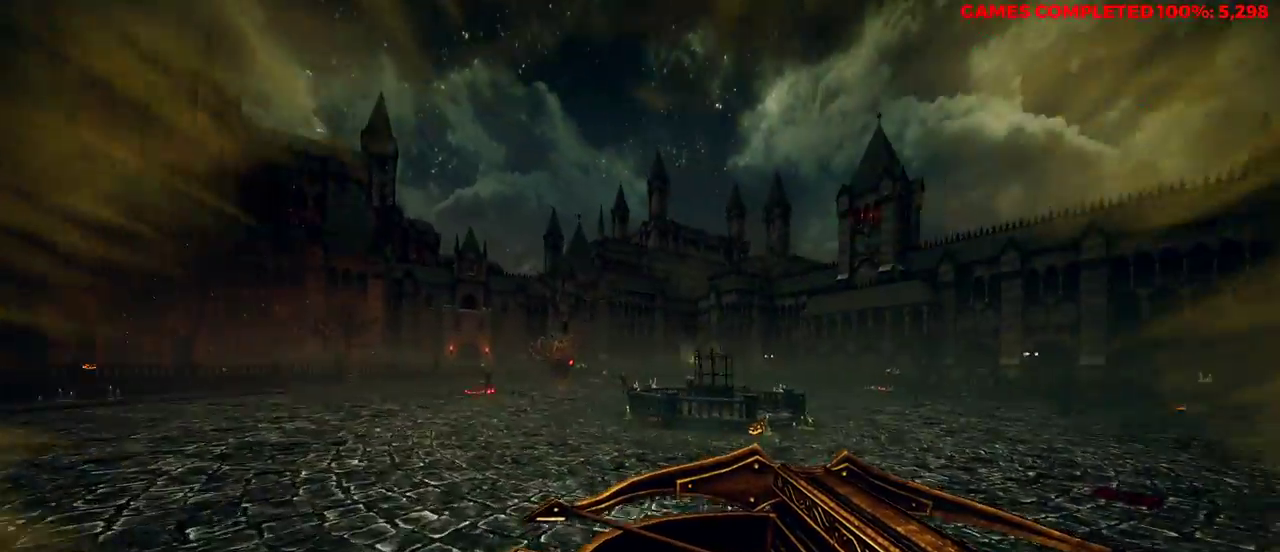
{"keys": ["a", "w"], "mouse": ["right"], "events": [[217, "mouse_right", "down"]]}
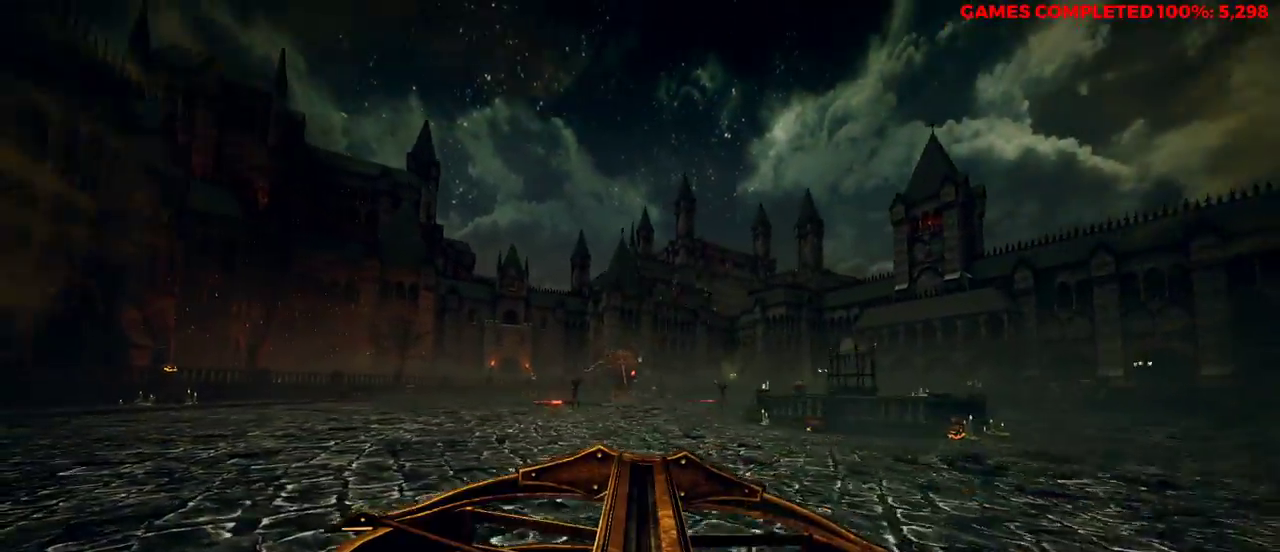
{"keys": ["a", "space", "w"], "mouse": ["right"], "events": [[267, "mouse_left", "down"], [450, "mouse_left", "up"], [450, "space", "down"]]}
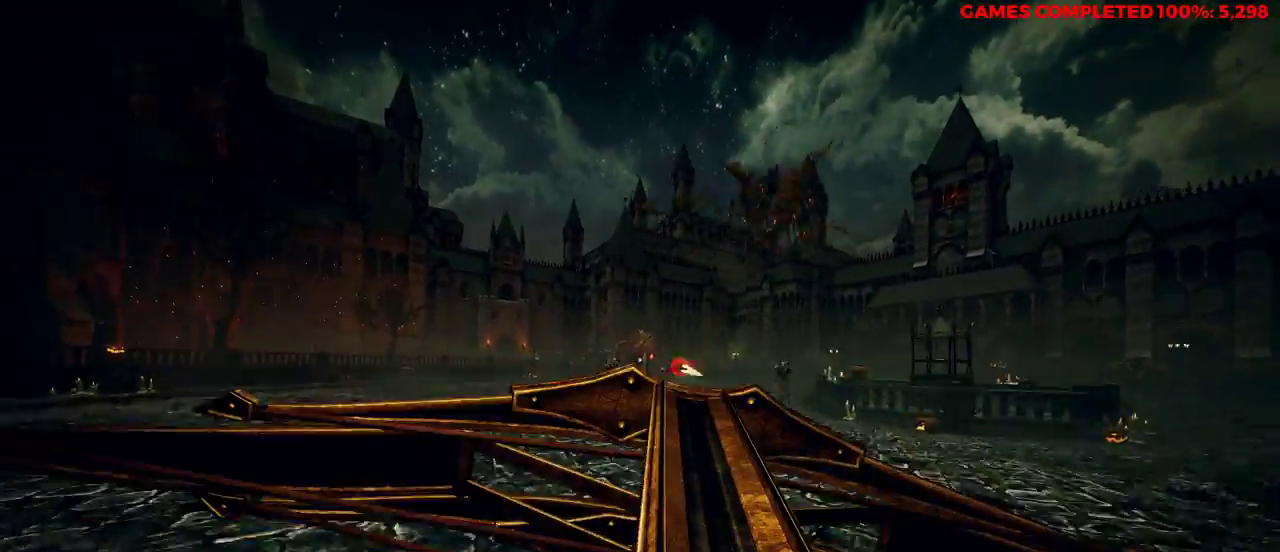
{"keys": ["a", "w"], "mouse": ["right"], "events": [[83, "space", "up"], [133, "mouse_left", "down"], [267, "mouse_left", "up"], [367, "mouse_left", "down"], [500, "mouse_left", "up"]]}
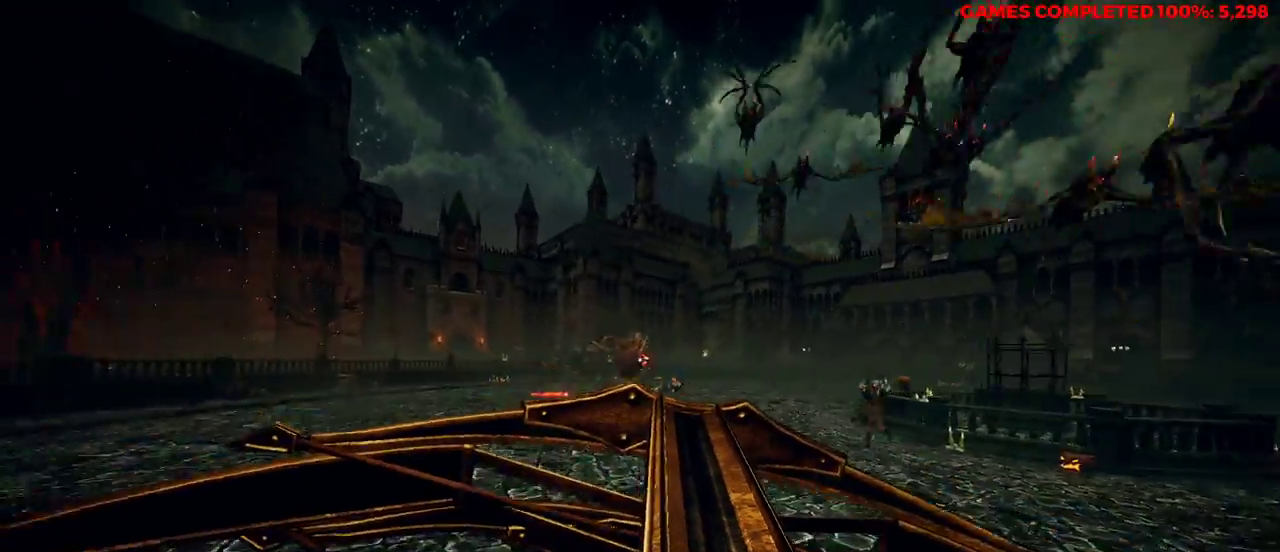
{"keys": ["a", "w"], "mouse": ["right"], "events": [[83, "mouse_left", "down"], [233, "mouse_left", "up"], [267, "space", "down"], [317, "mouse_left", "down"], [367, "space", "up"], [450, "mouse_left", "up"]]}
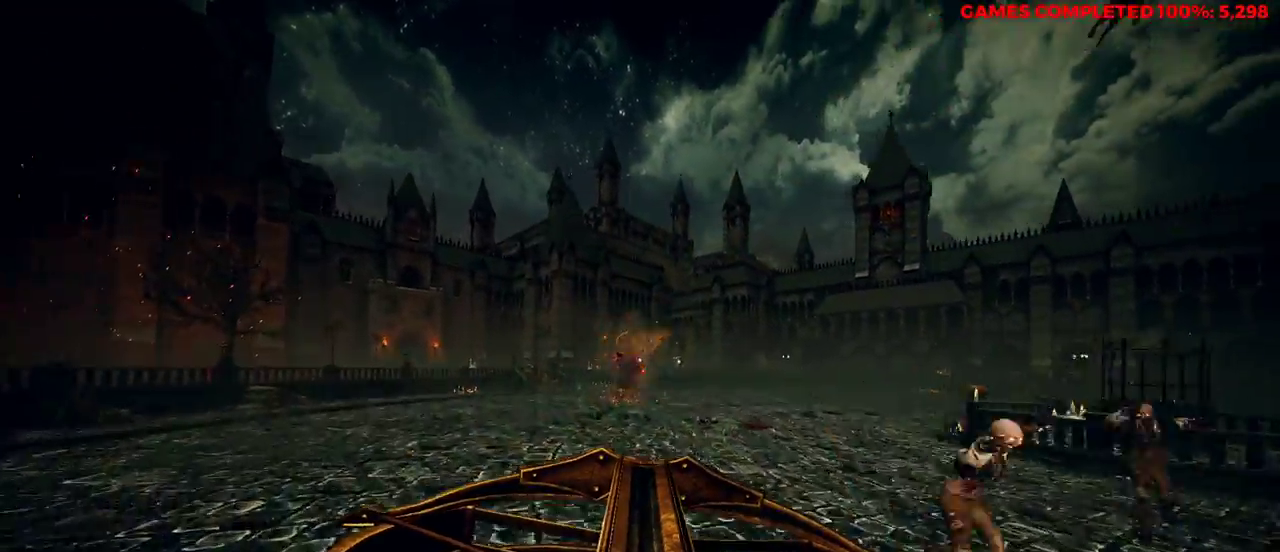
{"keys": ["a", "w"], "mouse": ["right"], "events": [[50, "mouse_left", "down"], [133, "mouse_left", "up"]]}
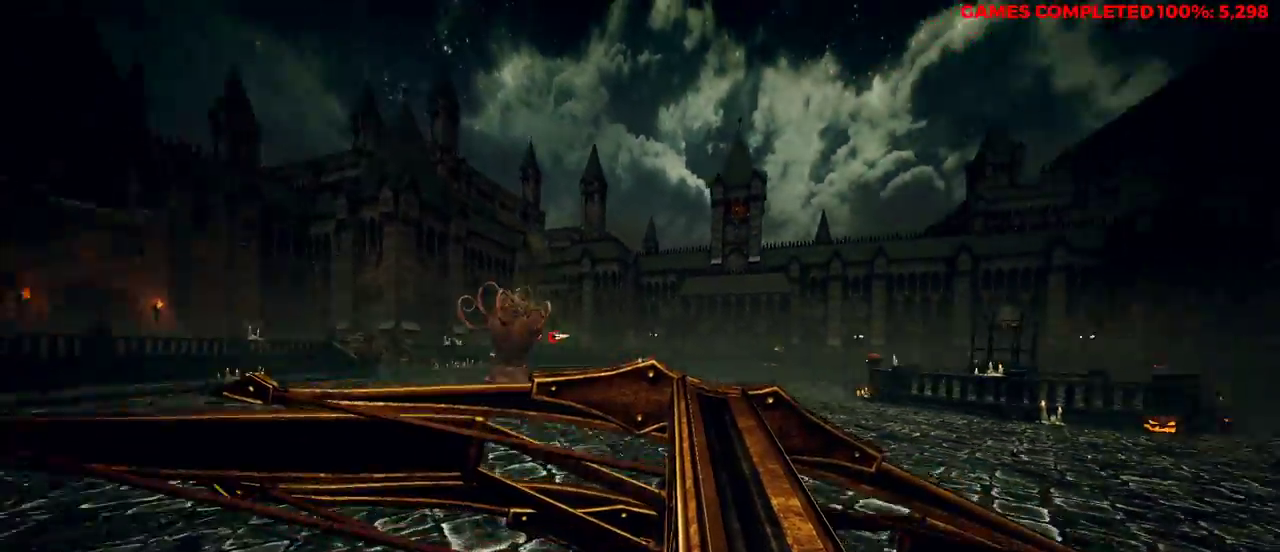
{"keys": ["d", "space", "w"], "mouse": ["right"], "events": [[83, "a", "up"], [83, "mouse_right", "up"], [167, "d", "down"], [317, "space", "down"], [500, "mouse_right", "down"]]}
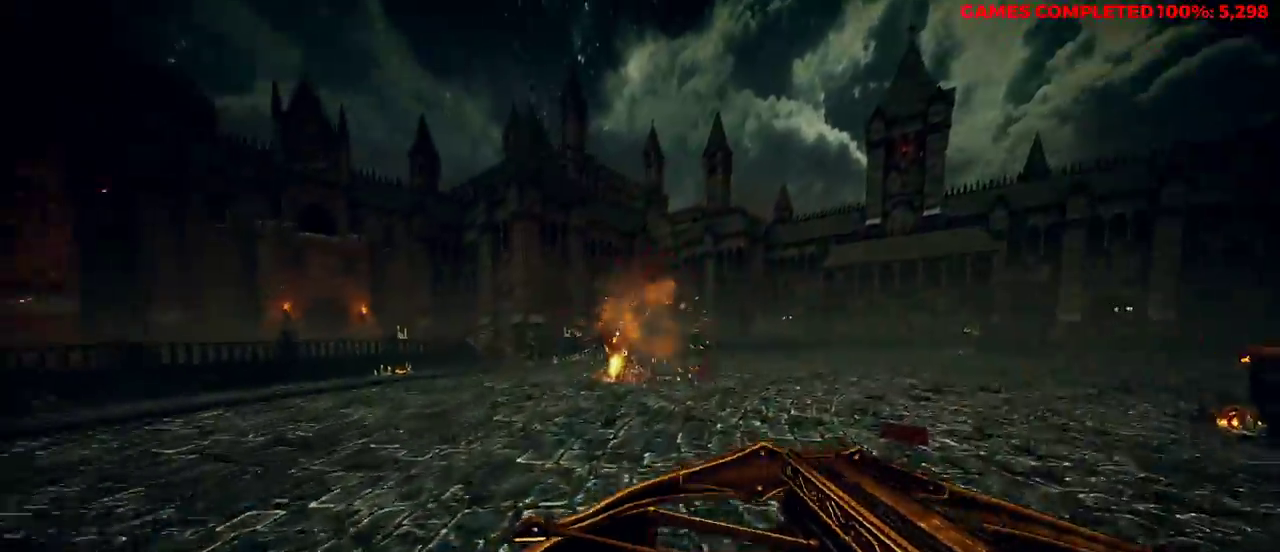
{"keys": ["w"], "mouse": [], "events": [[50, "space", "up"], [417, "mouse_right", "up"], [500, "d", "up"]]}
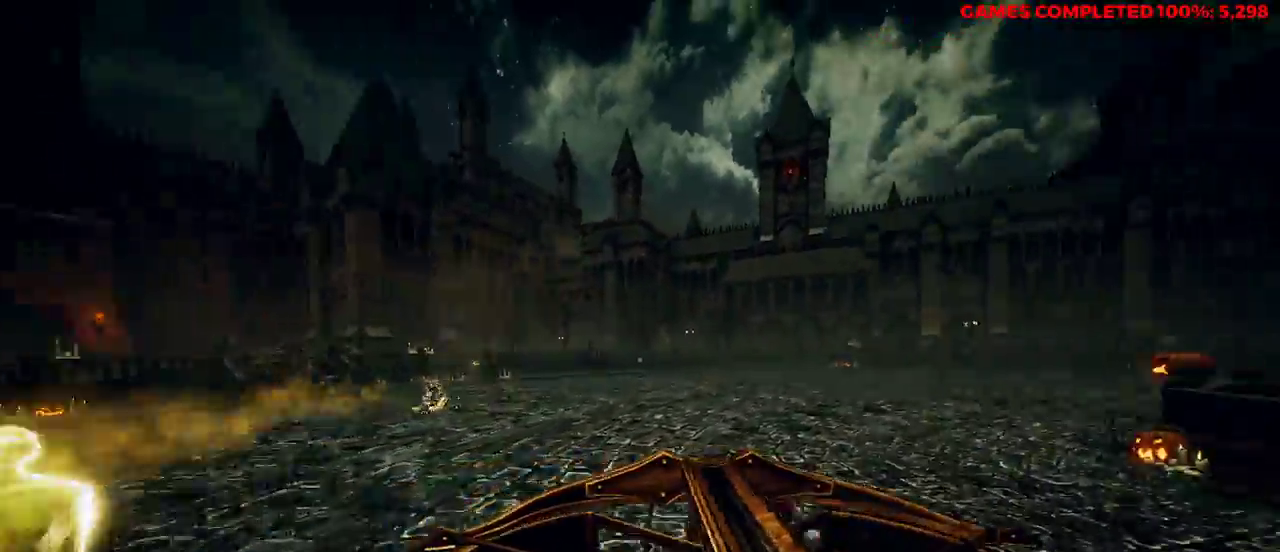
{"keys": ["a", "w"], "mouse": [], "events": [[100, "a", "down"], [283, "space", "down"], [467, "space", "up"]]}
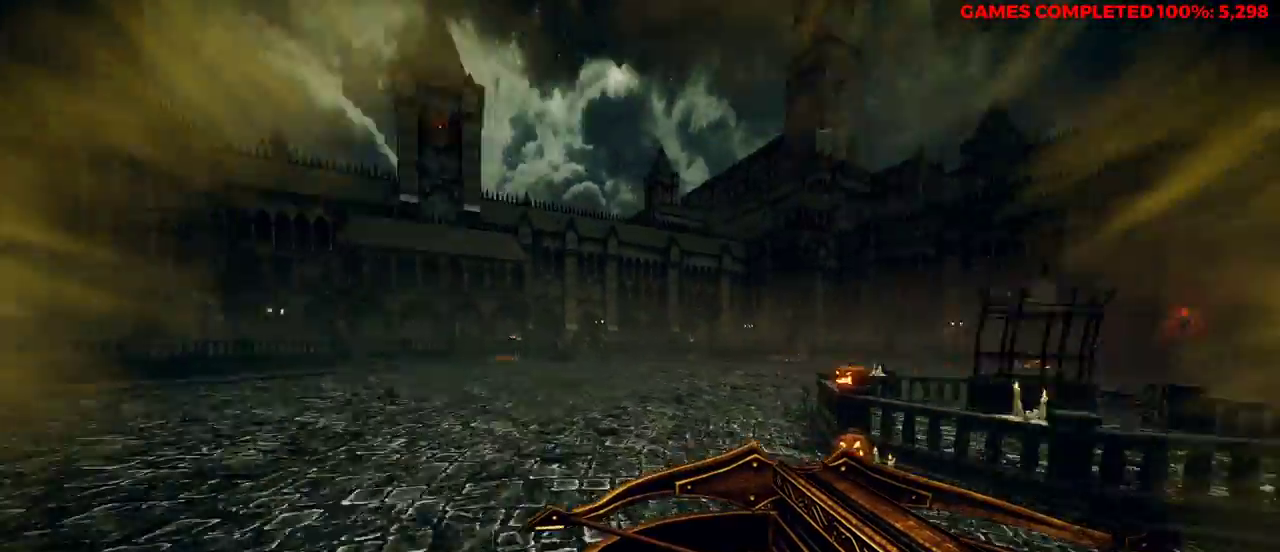
{"keys": ["s"], "mouse": [], "events": [[100, "w", "up"], [233, "a", "up"], [283, "s", "down"]]}
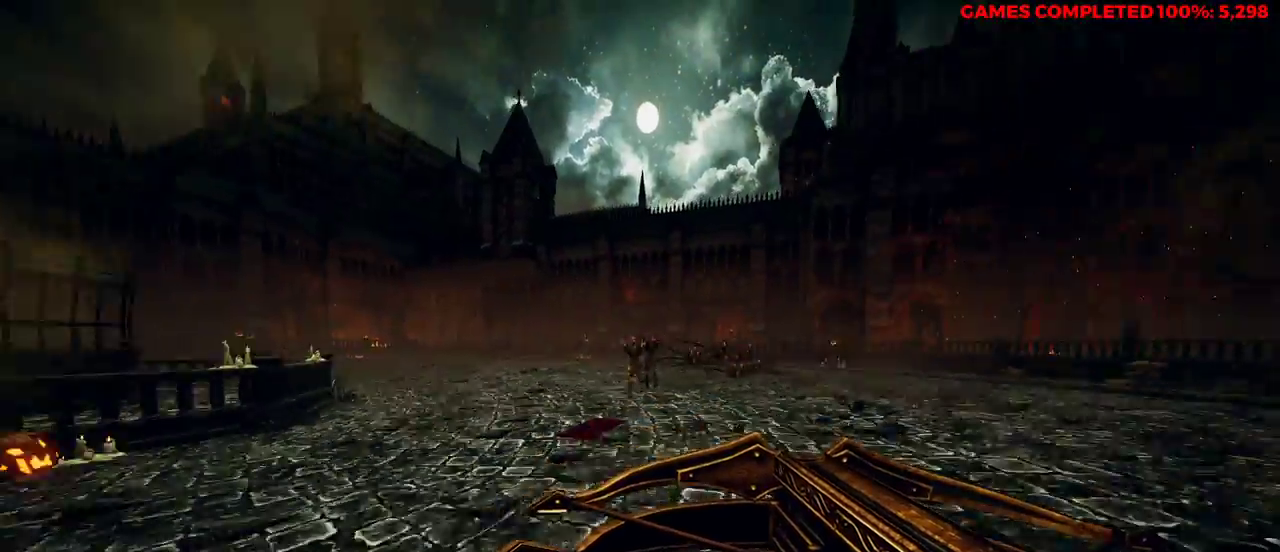
{"keys": ["d", "s"], "mouse": ["left", "right"], "events": [[100, "mouse_right", "down"], [367, "d", "down"], [367, "mouse_left", "down"]]}
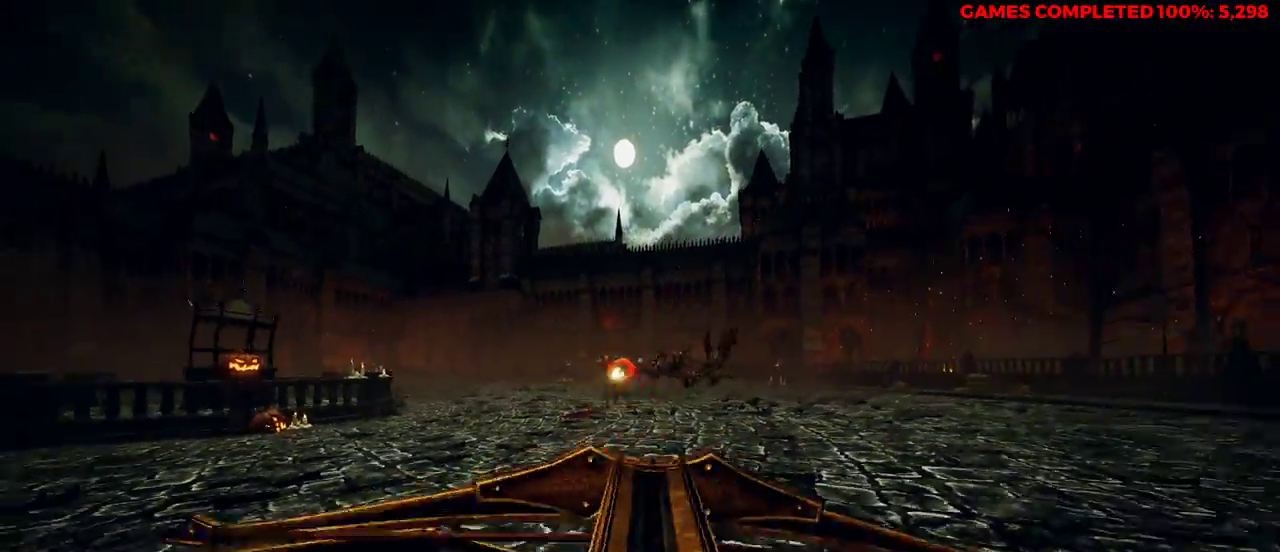
{"keys": ["d"], "mouse": ["right"], "events": [[17, "mouse_left", "up"], [133, "s", "up"]]}
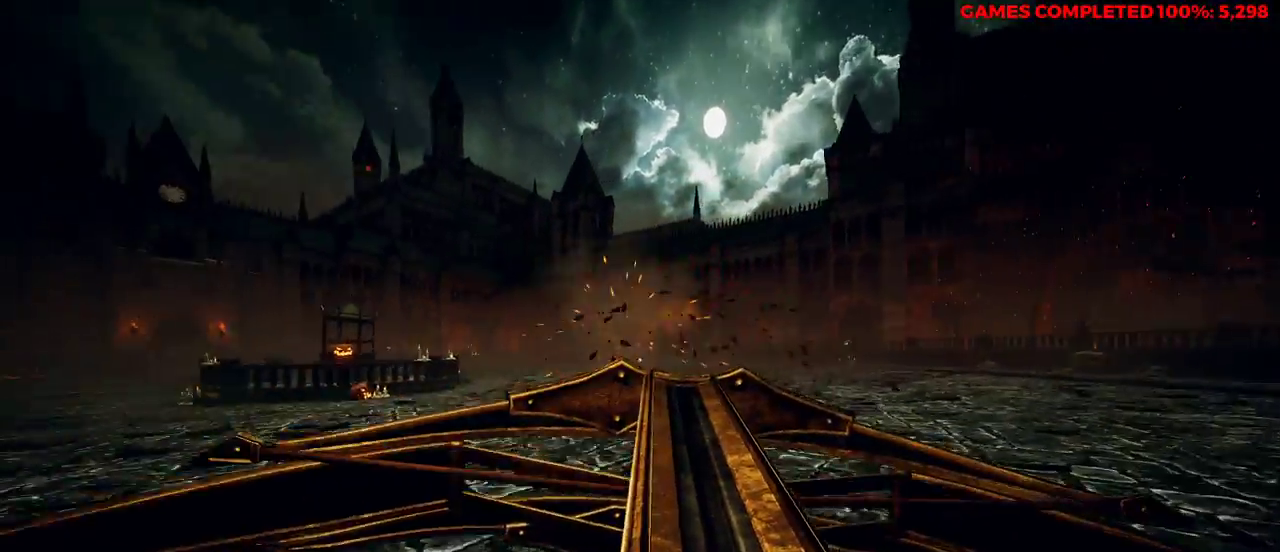
{"keys": ["d"], "mouse": ["right"], "events": []}
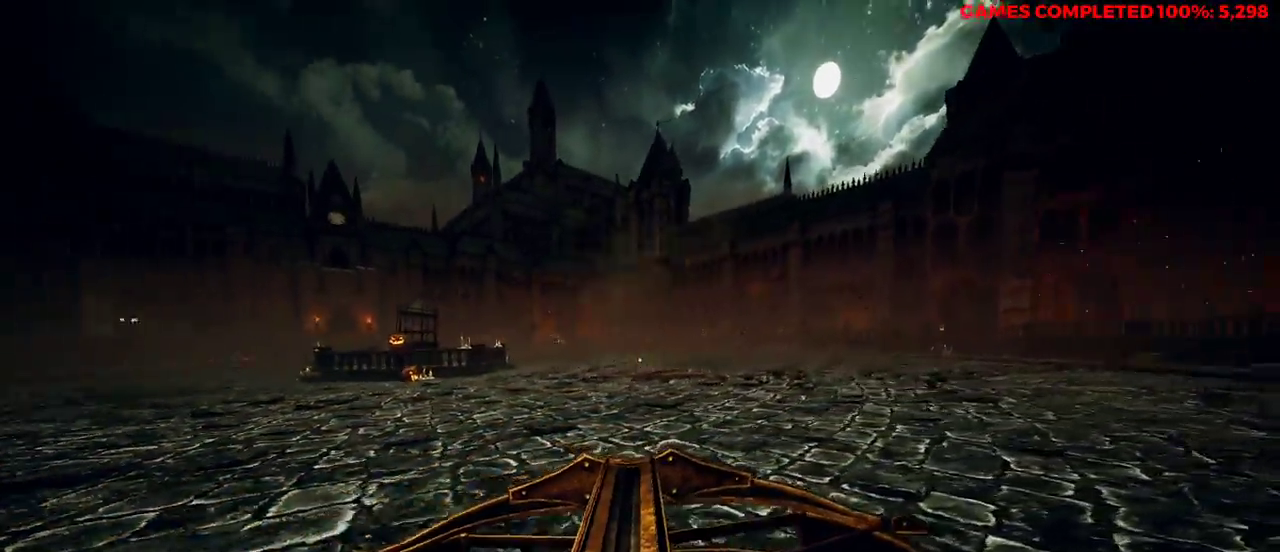
{"keys": ["d", "w"], "mouse": [], "events": [[17, "w", "down"], [100, "mouse_right", "up"], [333, "space", "down"], [467, "space", "up"]]}
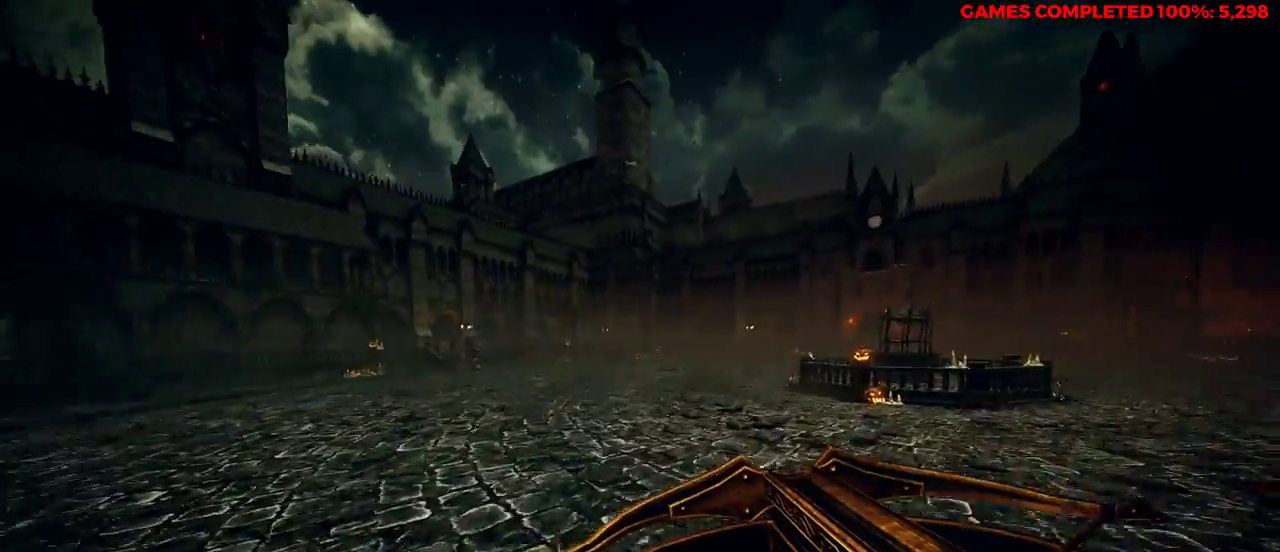
{"keys": ["w"], "mouse": [], "events": [[333, "d", "up"]]}
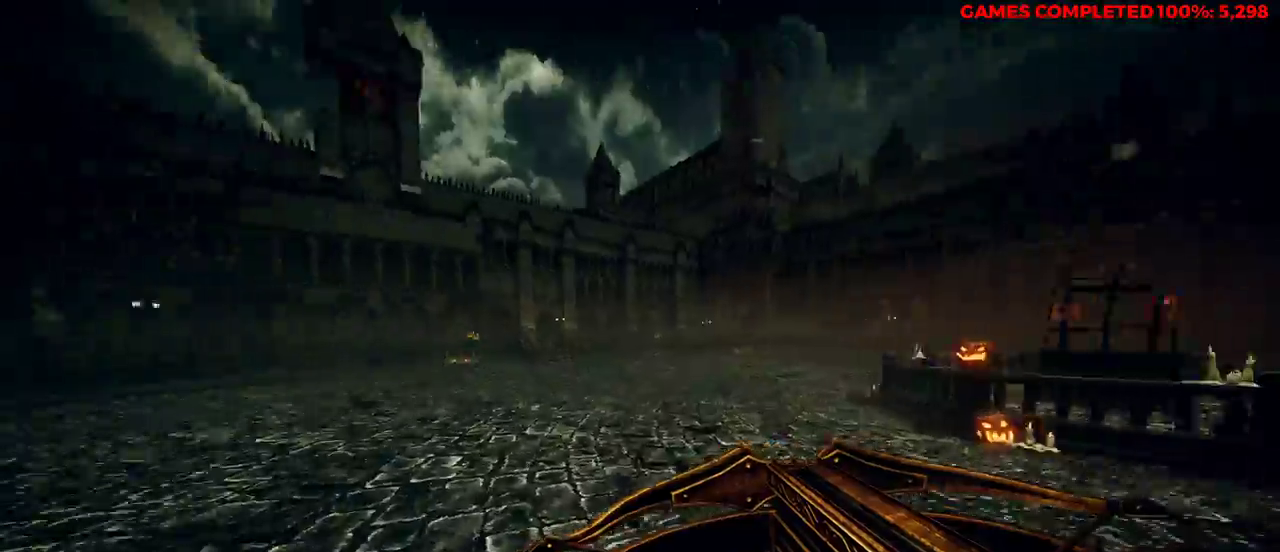
{"keys": ["d", "space", "v", "w"], "mouse": [], "events": [[100, "v", "down"], [283, "d", "down"], [333, "space", "down"]]}
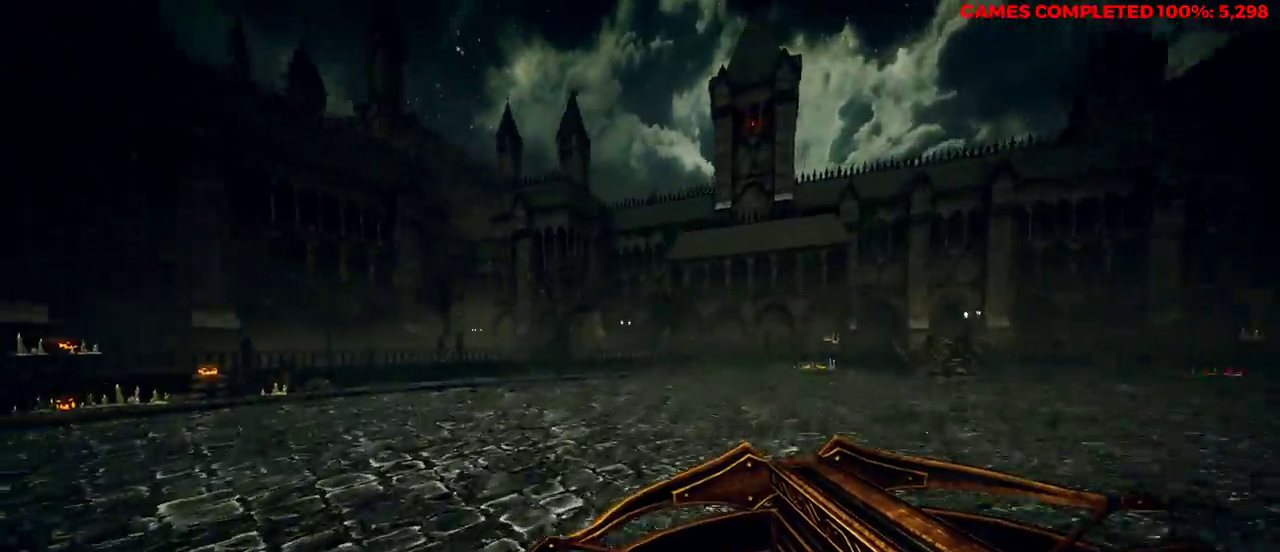
{"keys": ["w"], "mouse": [], "events": [[17, "space", "up"], [383, "v", "up"], [433, "d", "up"]]}
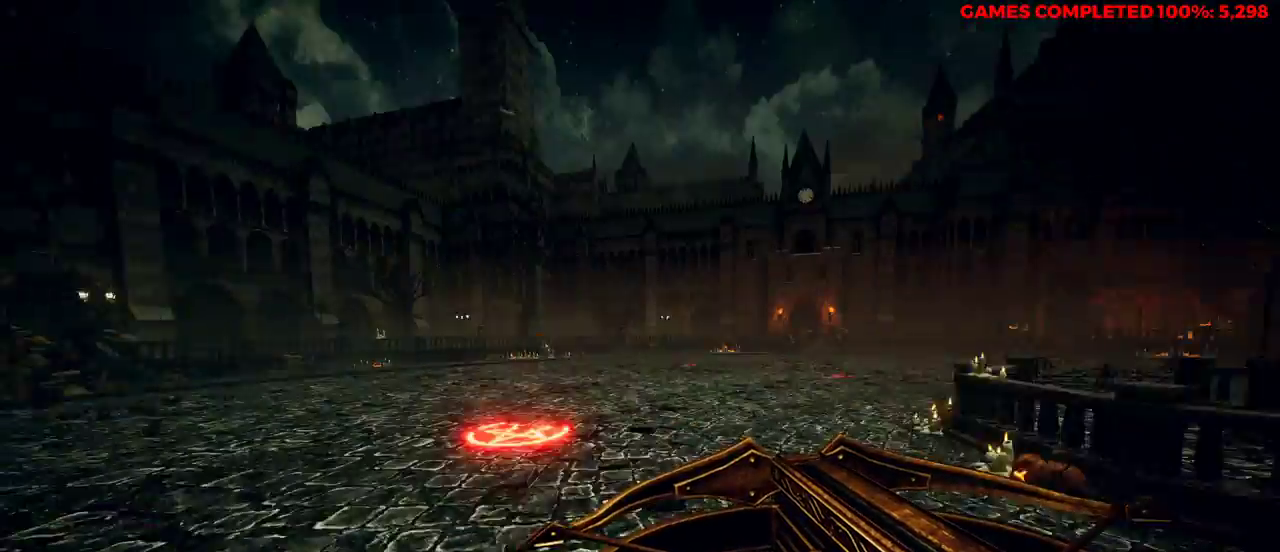
{"keys": ["a", "w"], "mouse": [], "events": [[233, "space", "down"], [383, "a", "down"], [383, "space", "up"]]}